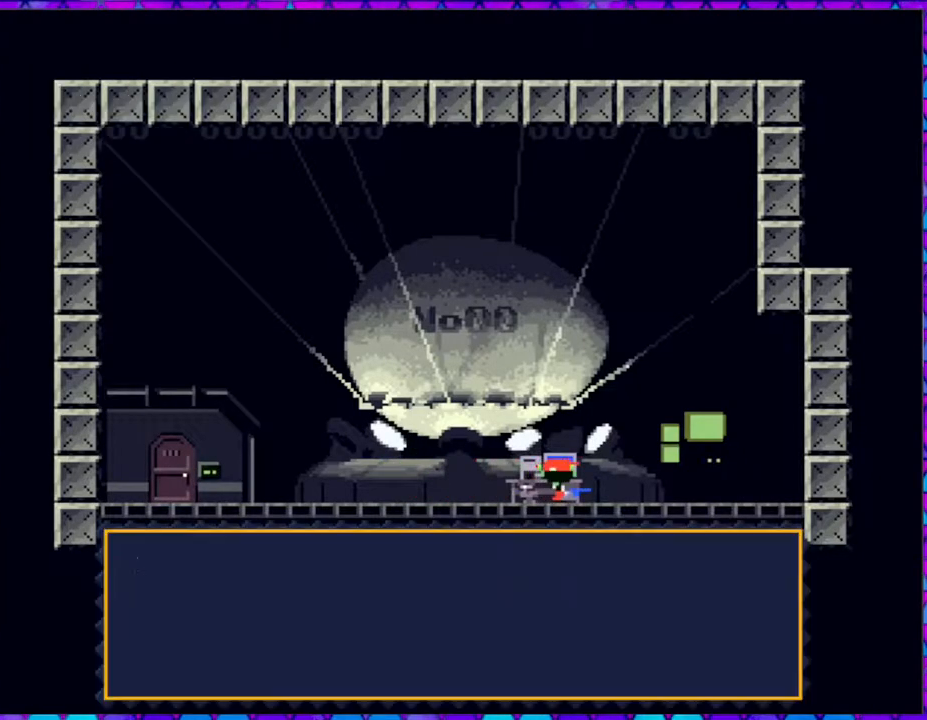
Gameplay with a controller (Nintendo layout); each line is a JSON object with the inputs held at the frame after it. "events" lists button and stick changes between this image and that frame as [ms after this image, input, new state], when the widget could be followed in between. Not read: L3 R3 left_stick.
{"buttons": [], "right_stick": "center", "events": [[33, "DPAD_DOWN", "up"]]}
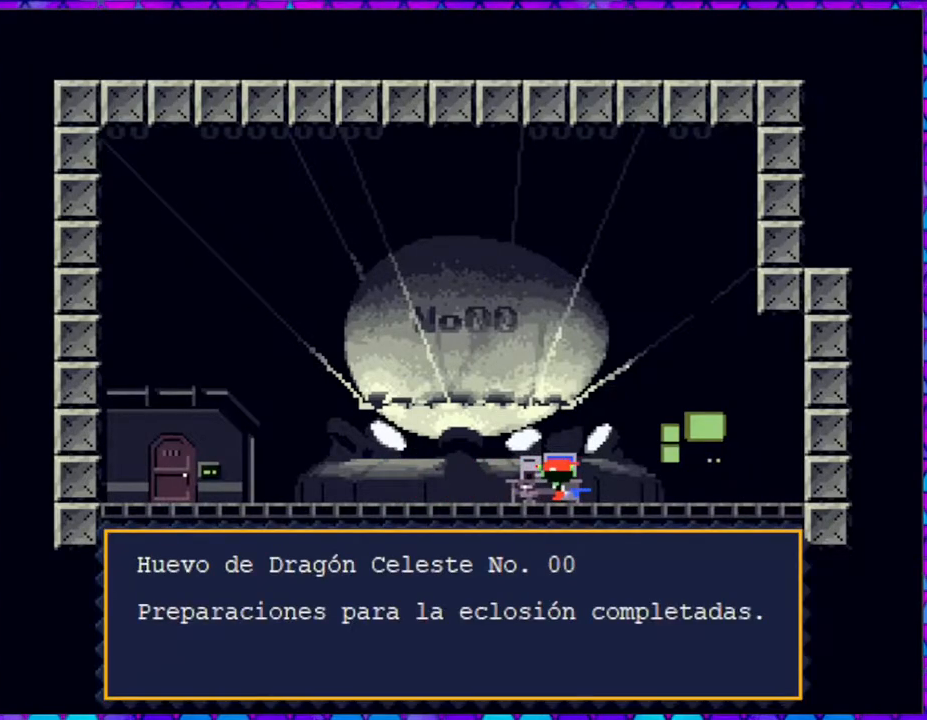
{"buttons": [], "right_stick": "center", "events": []}
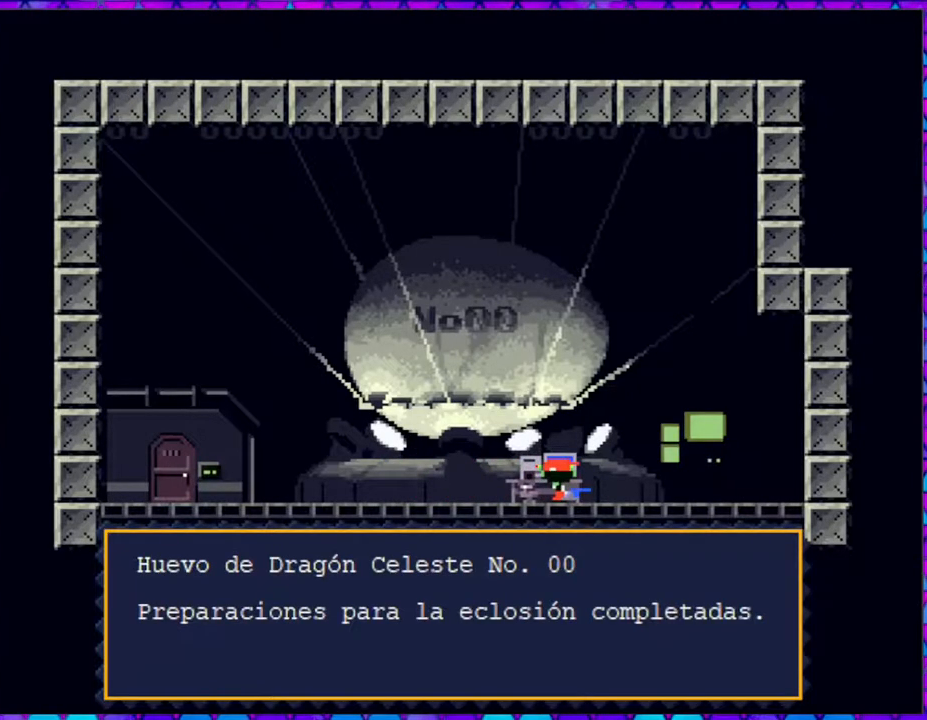
{"buttons": [], "right_stick": "center", "events": []}
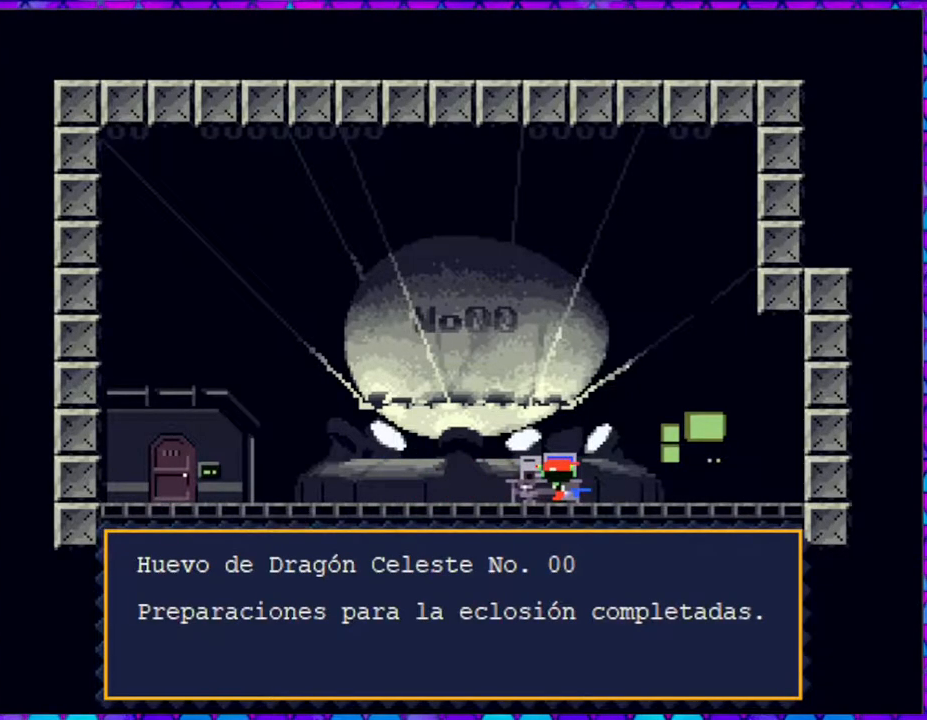
{"buttons": [], "right_stick": "center", "events": []}
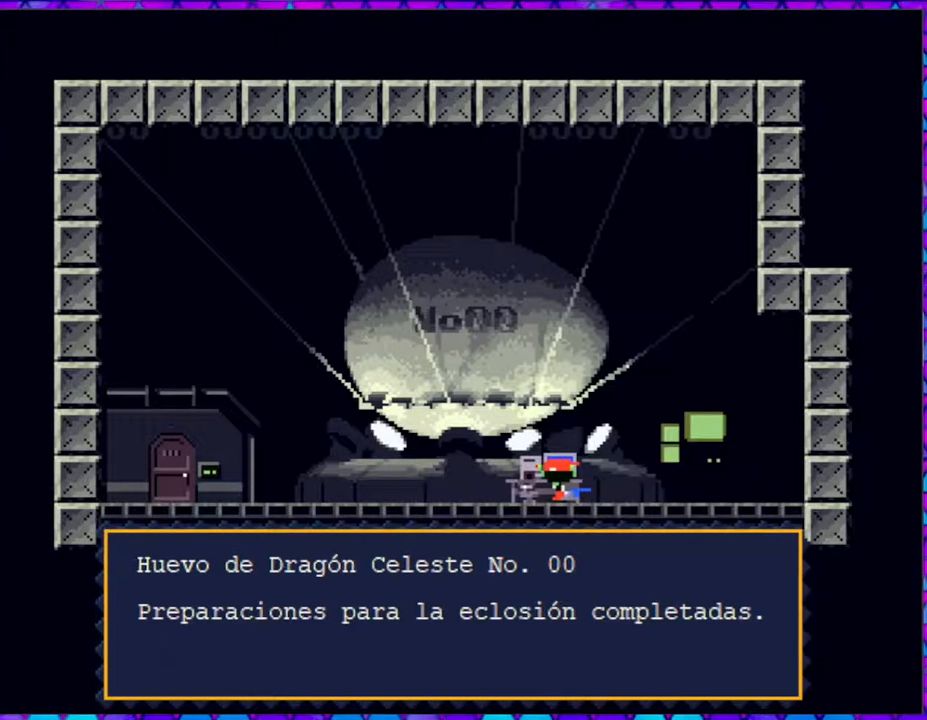
{"buttons": [], "right_stick": "center", "events": [[50, "B", "down"], [200, "B", "up"]]}
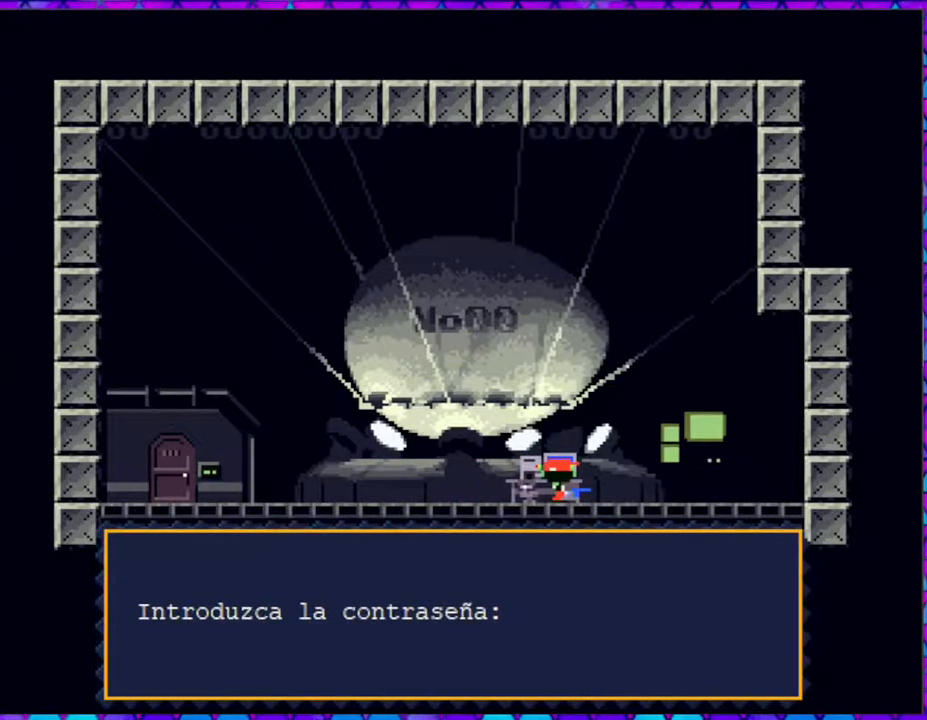
{"buttons": [], "right_stick": "center", "events": []}
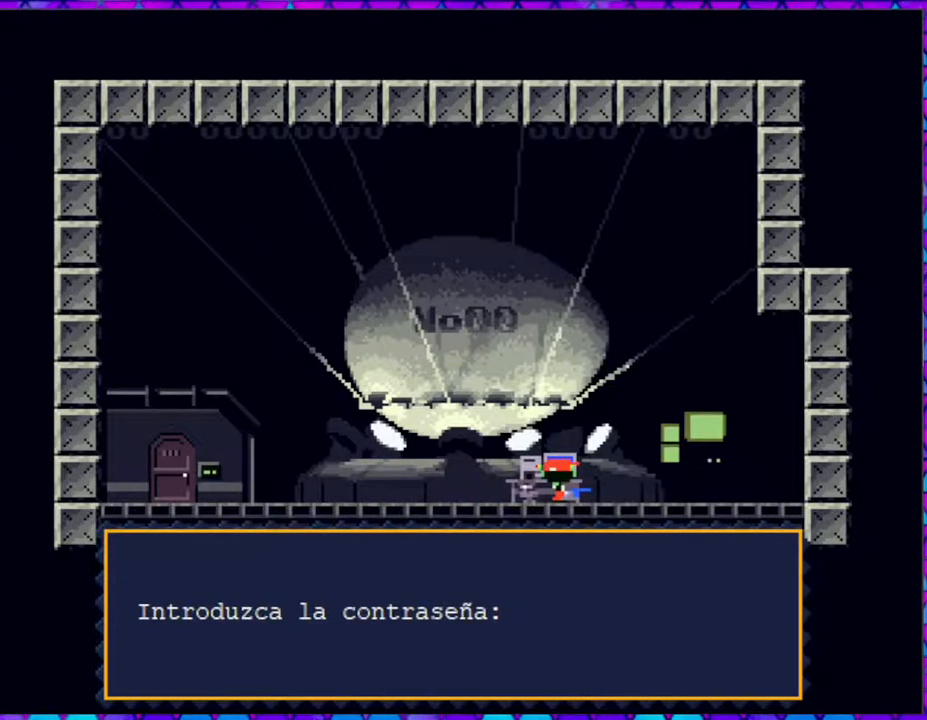
{"buttons": [], "right_stick": "center", "events": [[317, "B", "down"], [417, "B", "up"]]}
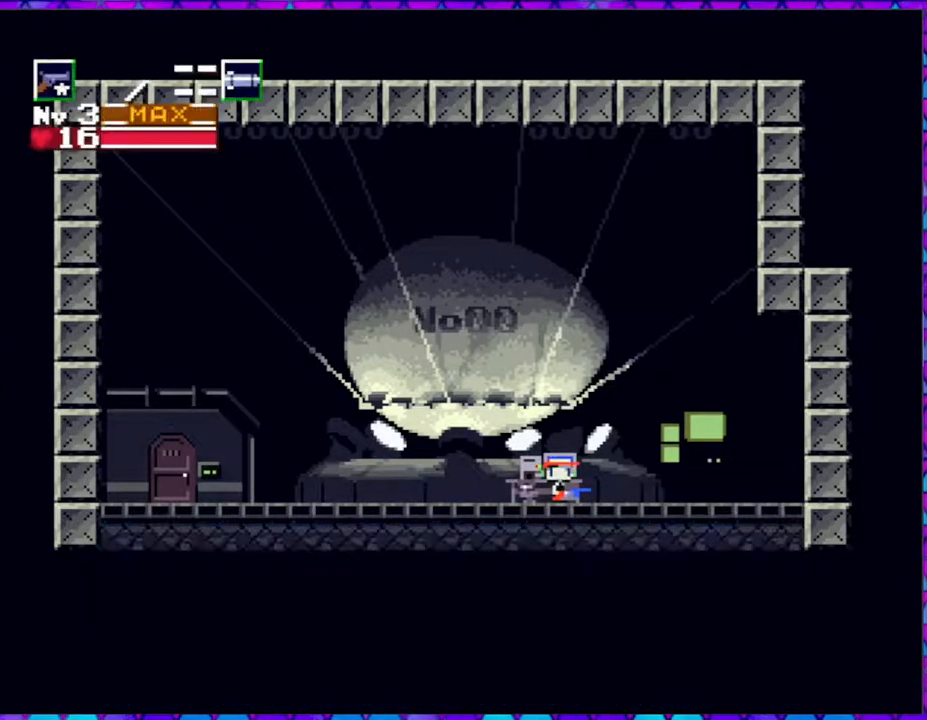
{"buttons": ["DPAD_LEFT"], "right_stick": "center", "events": [[67, "DPAD_LEFT", "down"]]}
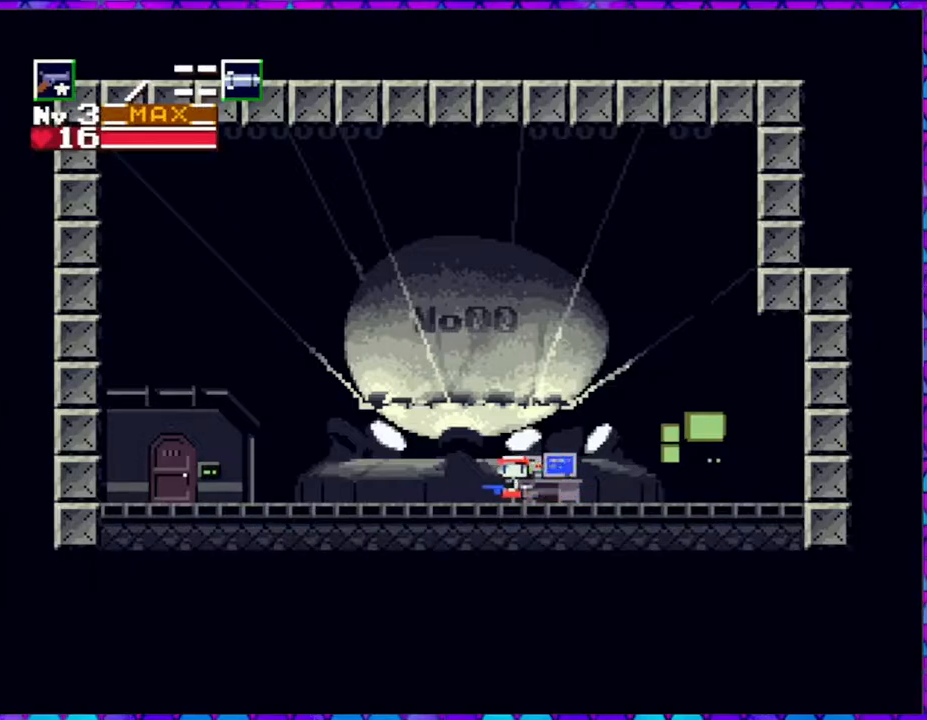
{"buttons": ["DPAD_LEFT"], "right_stick": "center", "events": []}
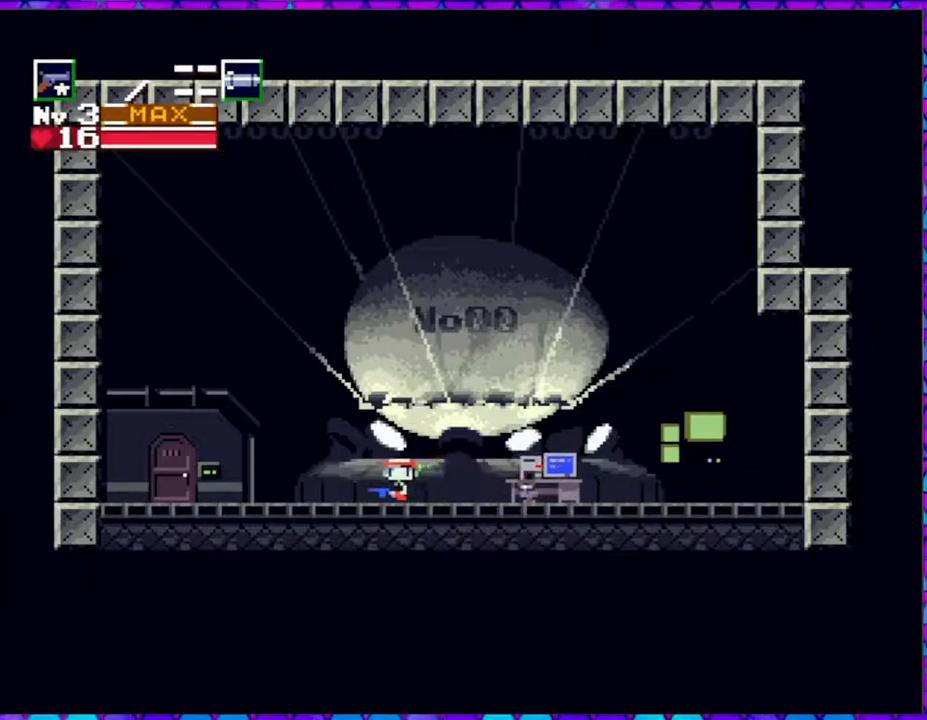
{"buttons": ["DPAD_LEFT"], "right_stick": "center", "events": []}
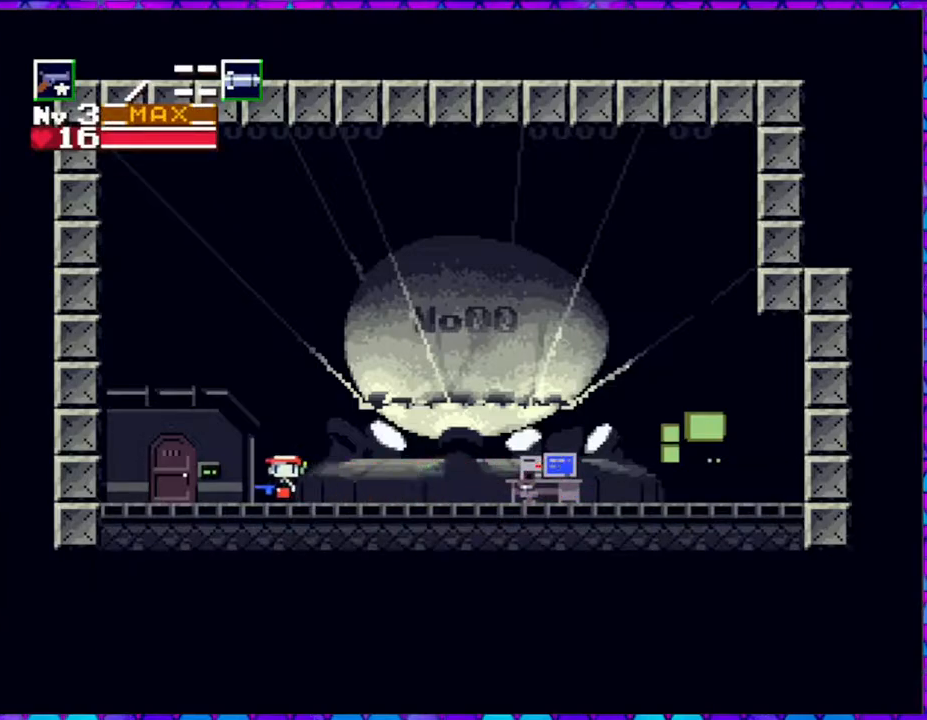
{"buttons": [], "right_stick": "center", "events": [[417, "DPAD_LEFT", "up"]]}
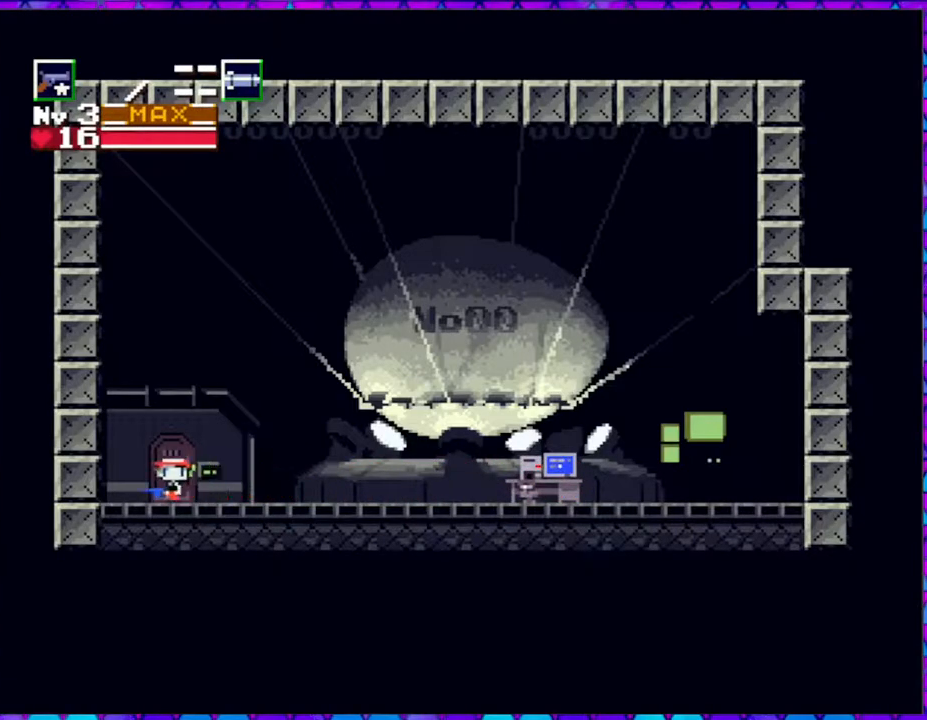
{"buttons": [], "right_stick": "center", "events": [[33, "DPAD_DOWN", "down"], [150, "DPAD_DOWN", "up"]]}
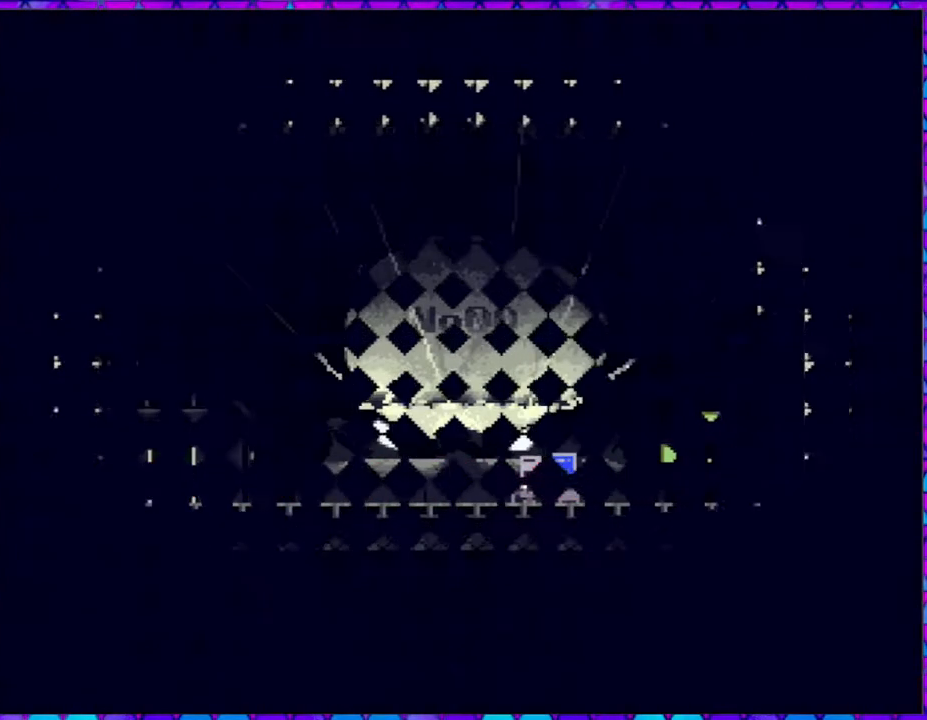
{"buttons": [], "right_stick": "center", "events": []}
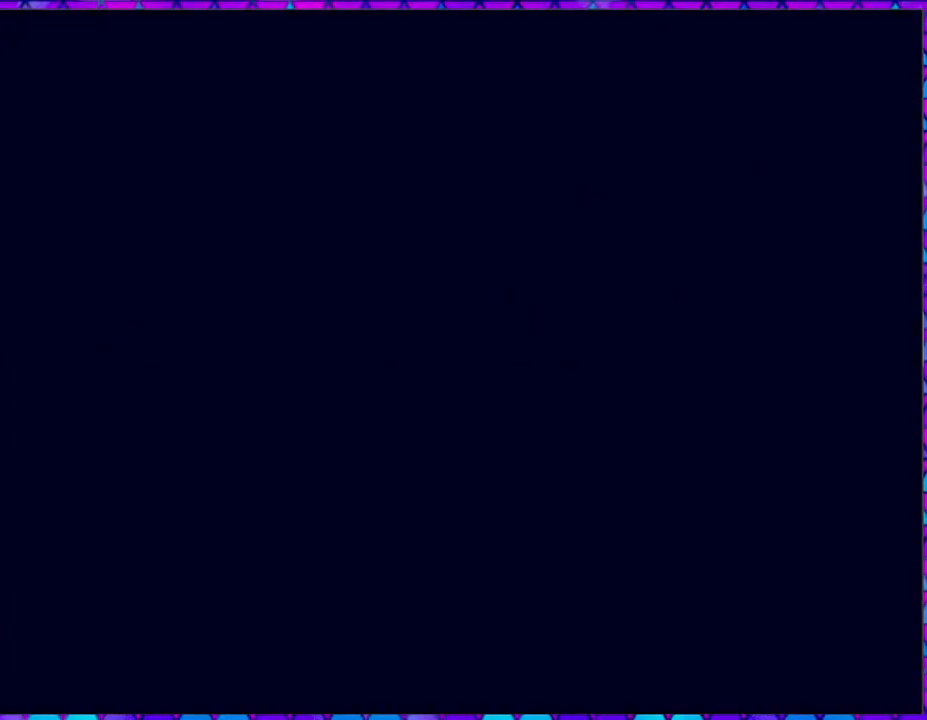
{"buttons": [], "right_stick": "center", "events": []}
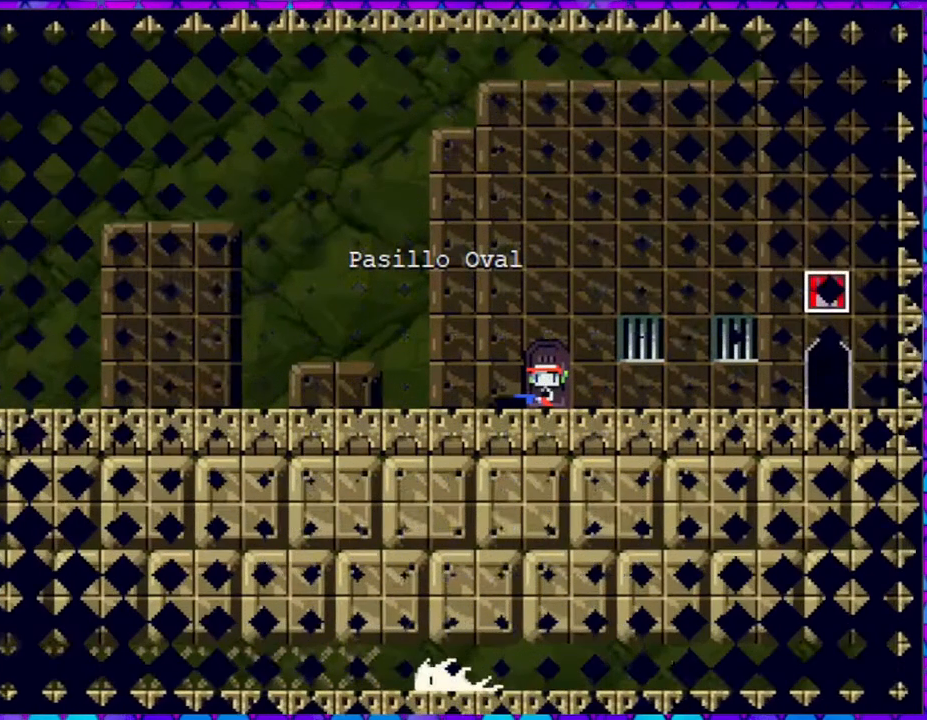
{"buttons": ["DPAD_RIGHT"], "right_stick": "center", "events": [[183, "DPAD_RIGHT", "down"]]}
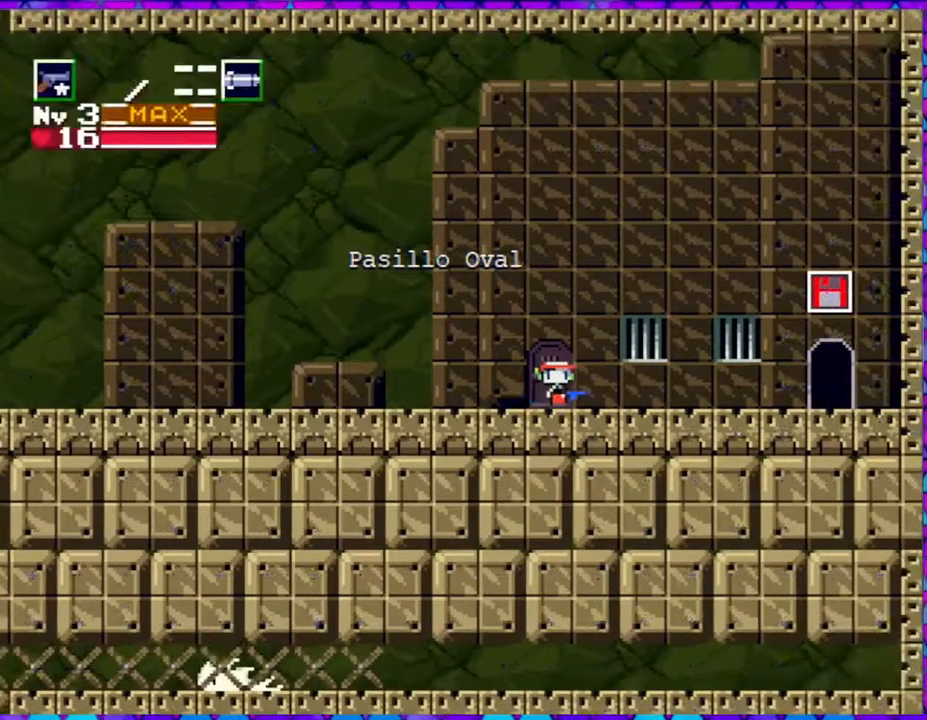
{"buttons": ["DPAD_RIGHT"], "right_stick": "center", "events": []}
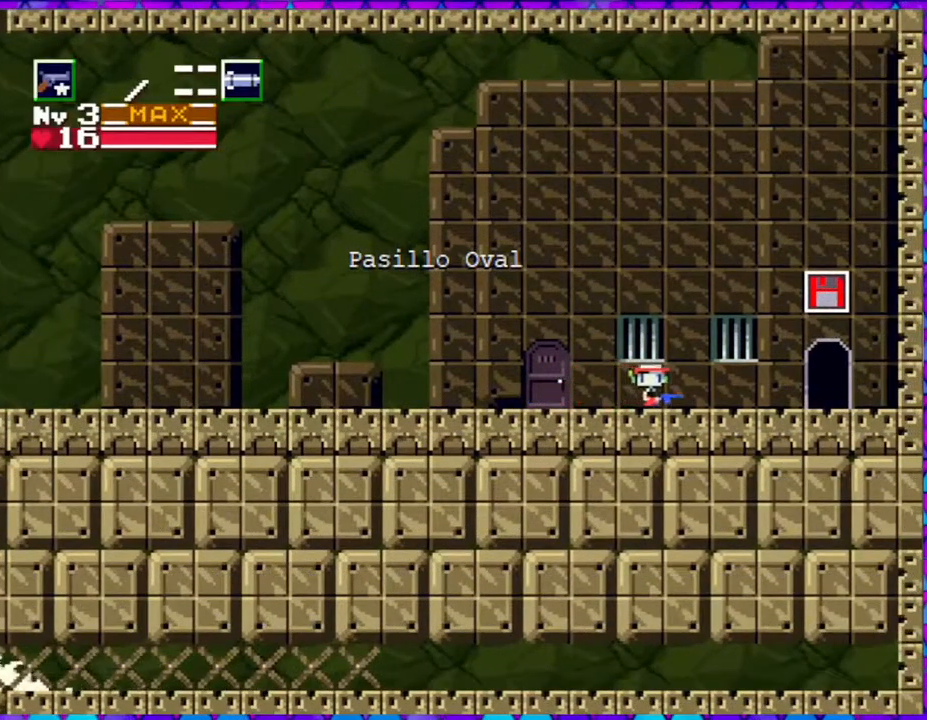
{"buttons": ["DPAD_RIGHT"], "right_stick": "center", "events": []}
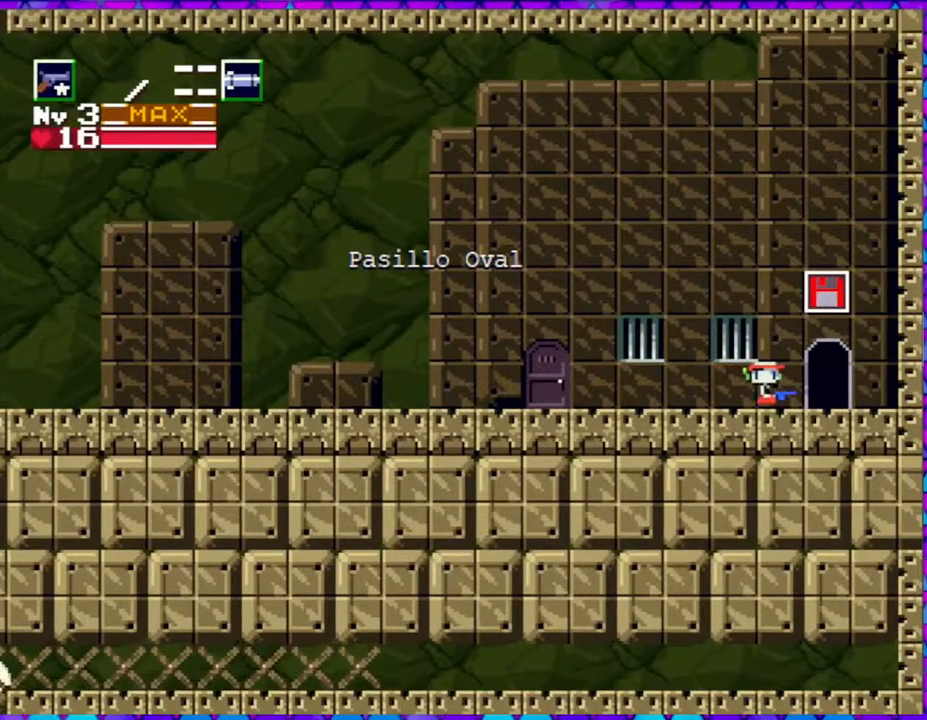
{"buttons": [], "right_stick": "center", "events": [[83, "DPAD_RIGHT", "up"], [217, "DPAD_DOWN", "down"], [333, "DPAD_DOWN", "up"]]}
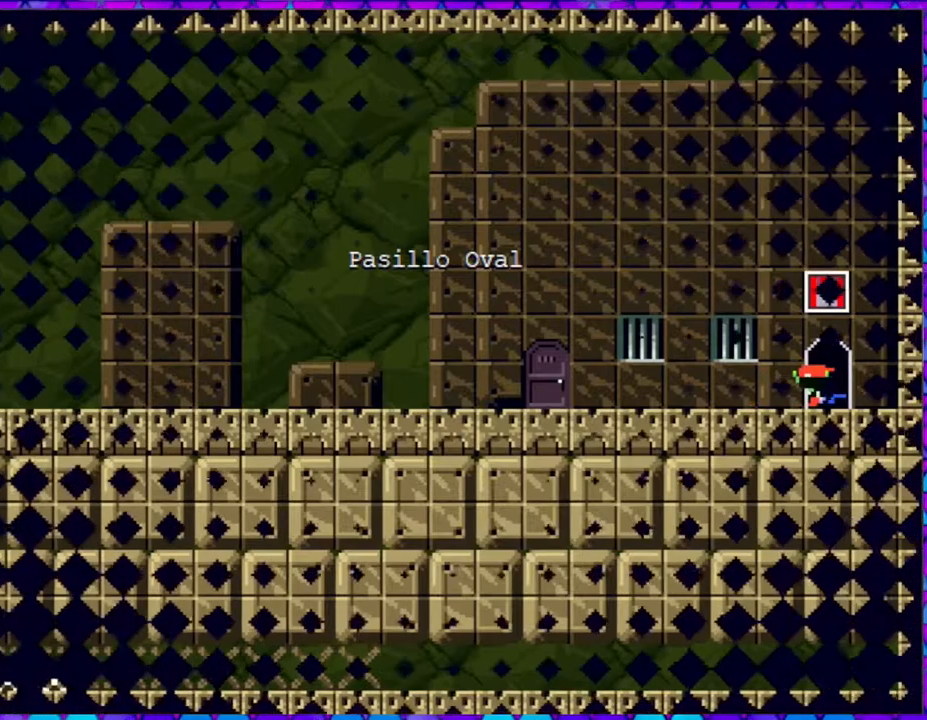
{"buttons": [], "right_stick": "center", "events": []}
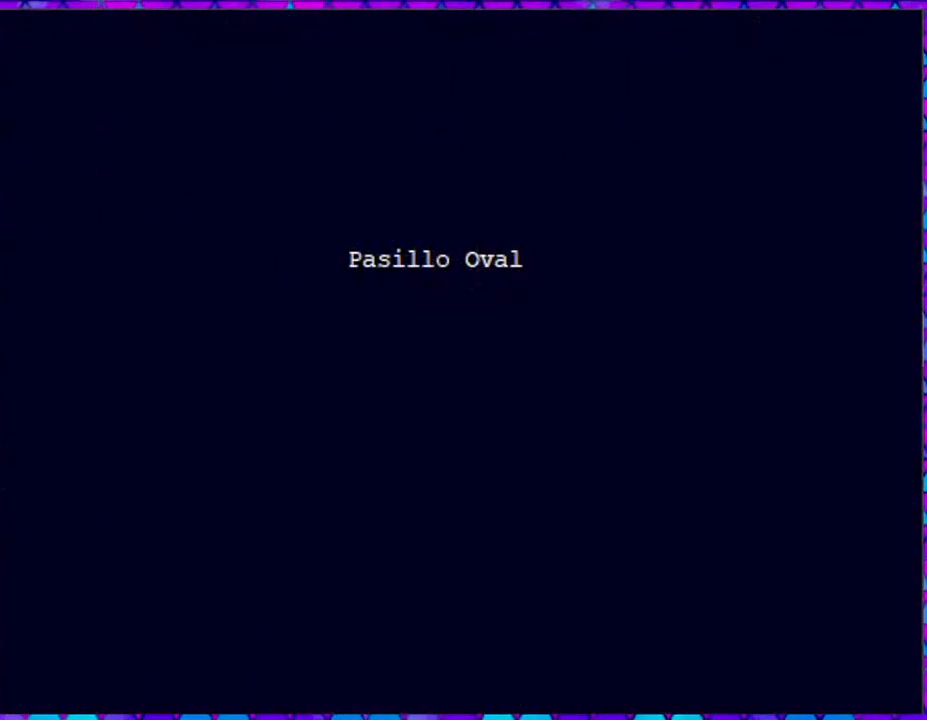
{"buttons": [], "right_stick": "center", "events": []}
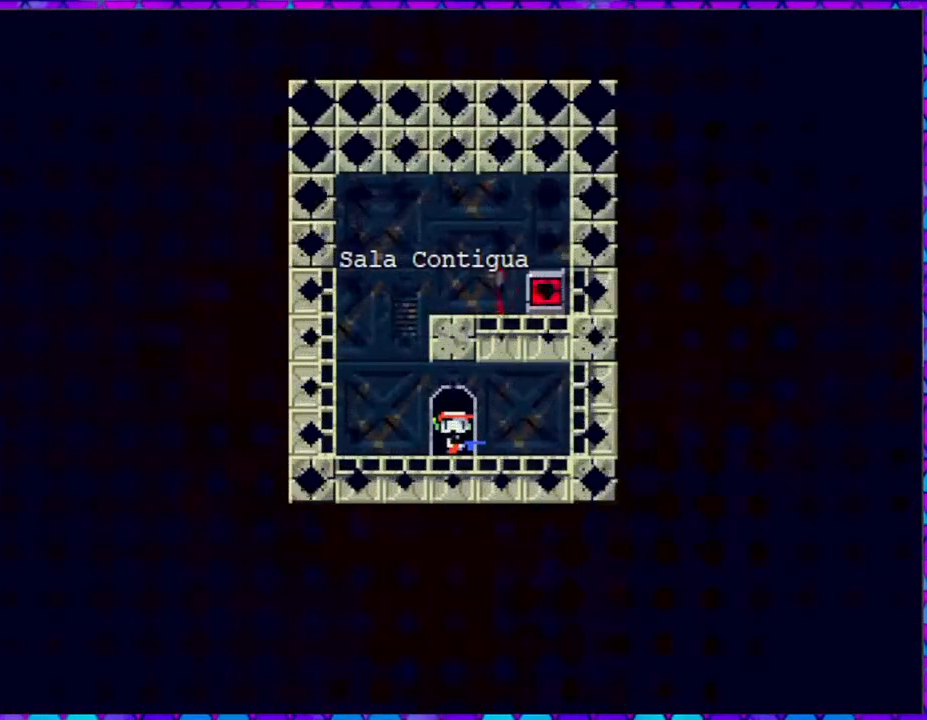
{"buttons": ["DPAD_LEFT"], "right_stick": "center", "events": [[500, "DPAD_LEFT", "down"]]}
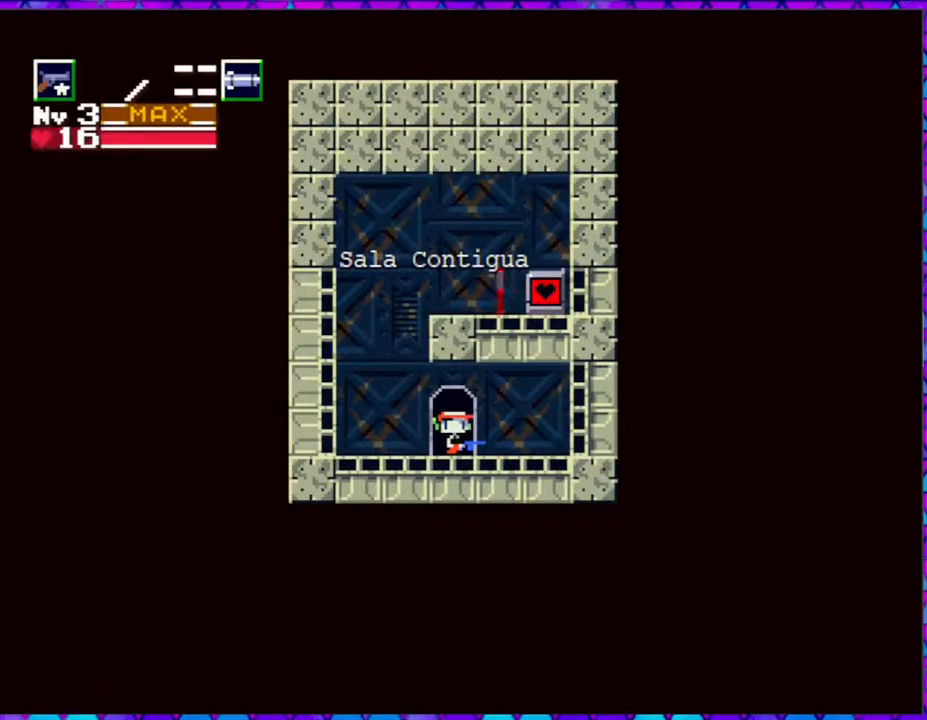
{"buttons": ["DPAD_LEFT"], "right_stick": "center", "events": []}
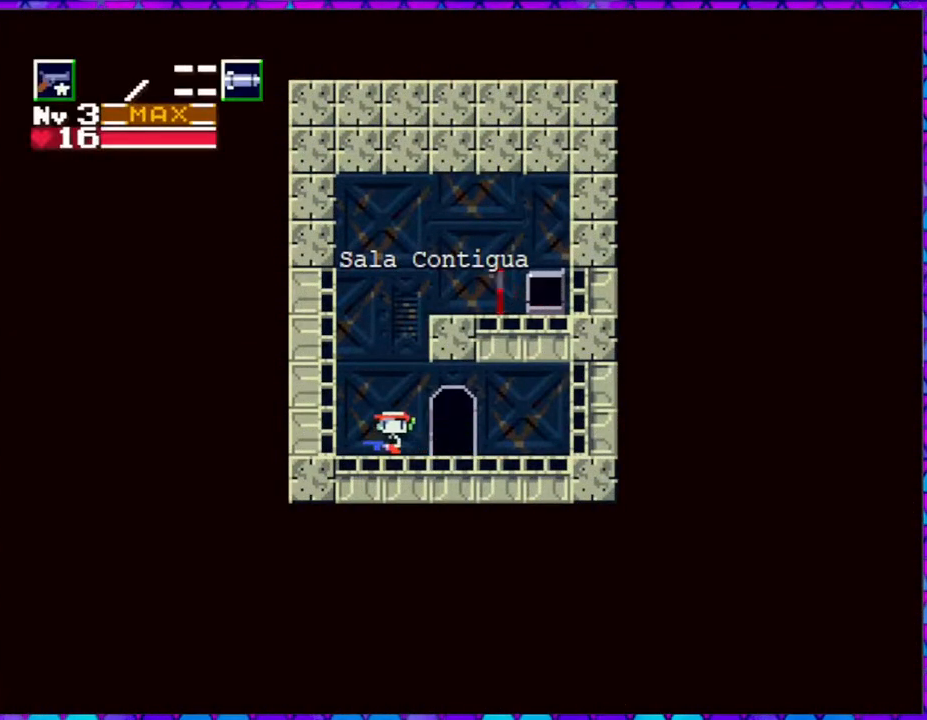
{"buttons": ["B", "DPAD_RIGHT"], "right_stick": "center", "events": [[250, "DPAD_LEFT", "up"], [283, "B", "down"], [367, "DPAD_RIGHT", "down"]]}
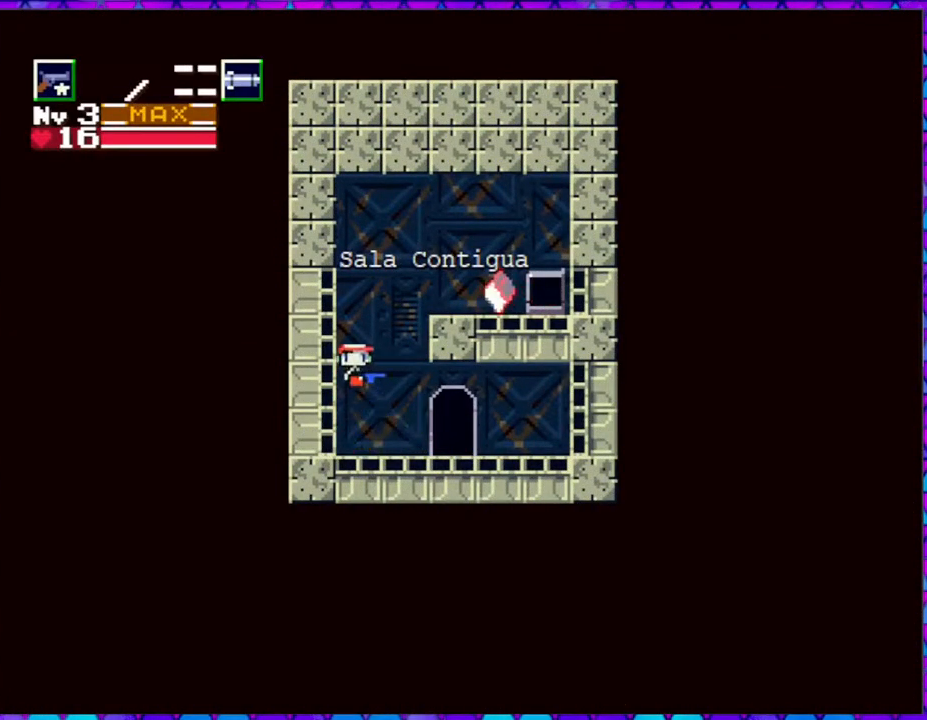
{"buttons": ["B", "DPAD_RIGHT"], "right_stick": "center", "events": []}
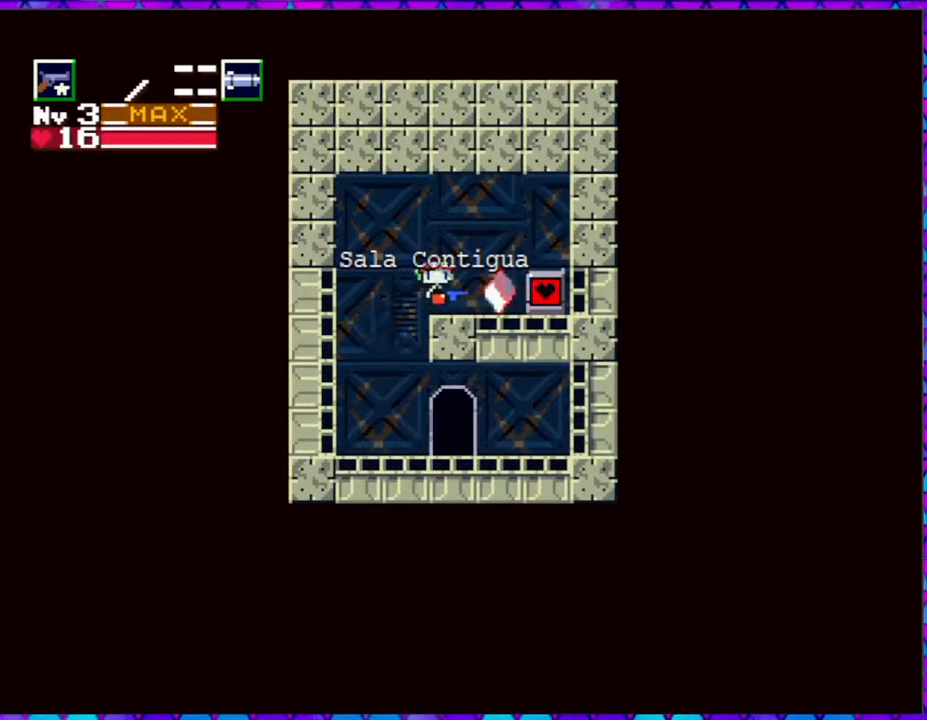
{"buttons": [], "right_stick": "center", "events": [[17, "B", "up"], [183, "DPAD_RIGHT", "up"]]}
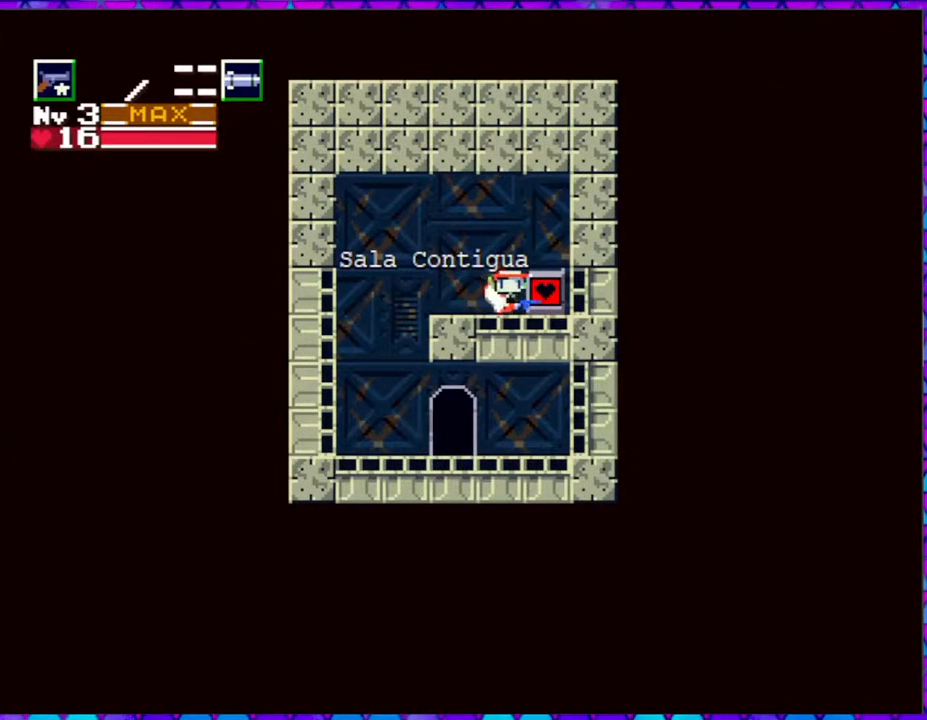
{"buttons": ["DPAD_RIGHT"], "right_stick": "center", "events": [[50, "DPAD_RIGHT", "down"]]}
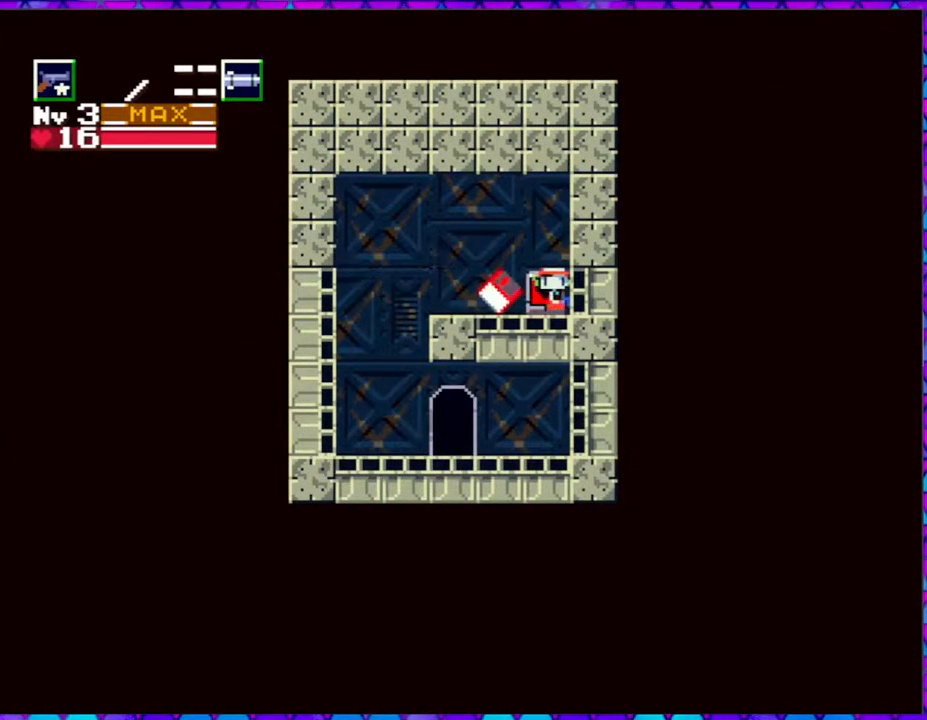
{"buttons": ["DPAD_LEFT"], "right_stick": "center", "events": [[17, "DPAD_RIGHT", "up"], [200, "DPAD_LEFT", "down"]]}
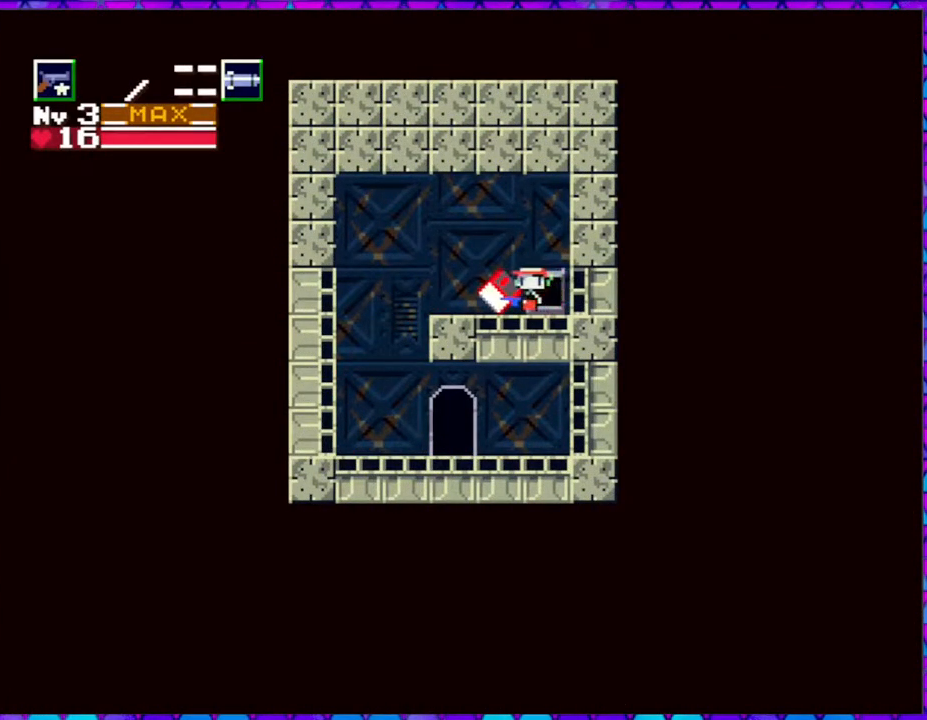
{"buttons": [], "right_stick": "center", "events": [[150, "DPAD_LEFT", "up"], [267, "DPAD_DOWN", "down"], [383, "DPAD_DOWN", "up"]]}
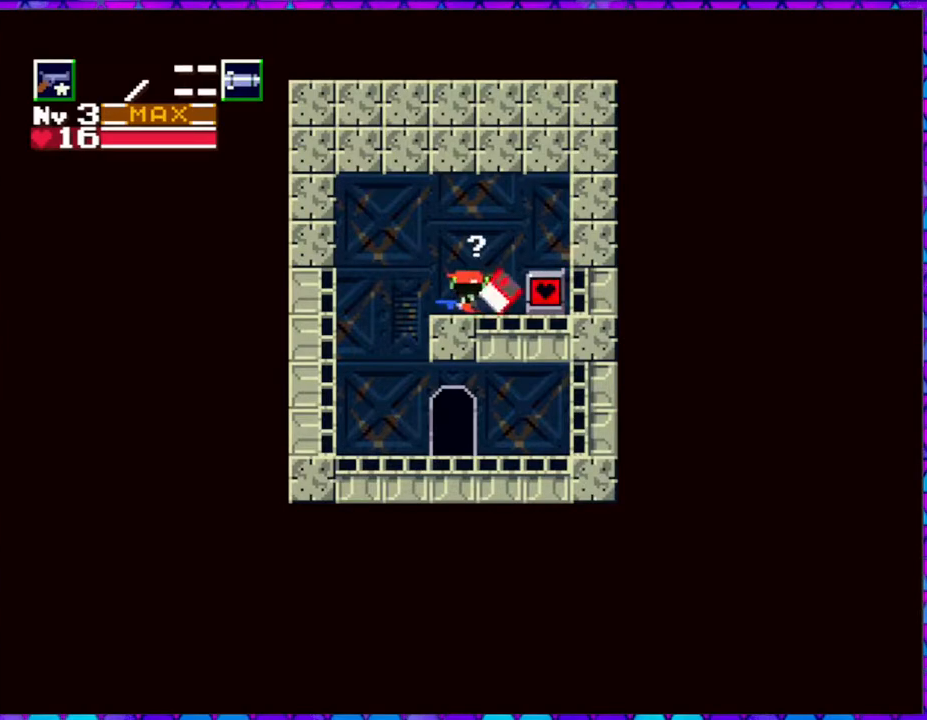
{"buttons": ["DPAD_RIGHT"], "right_stick": "center", "events": [[267, "DPAD_RIGHT", "down"]]}